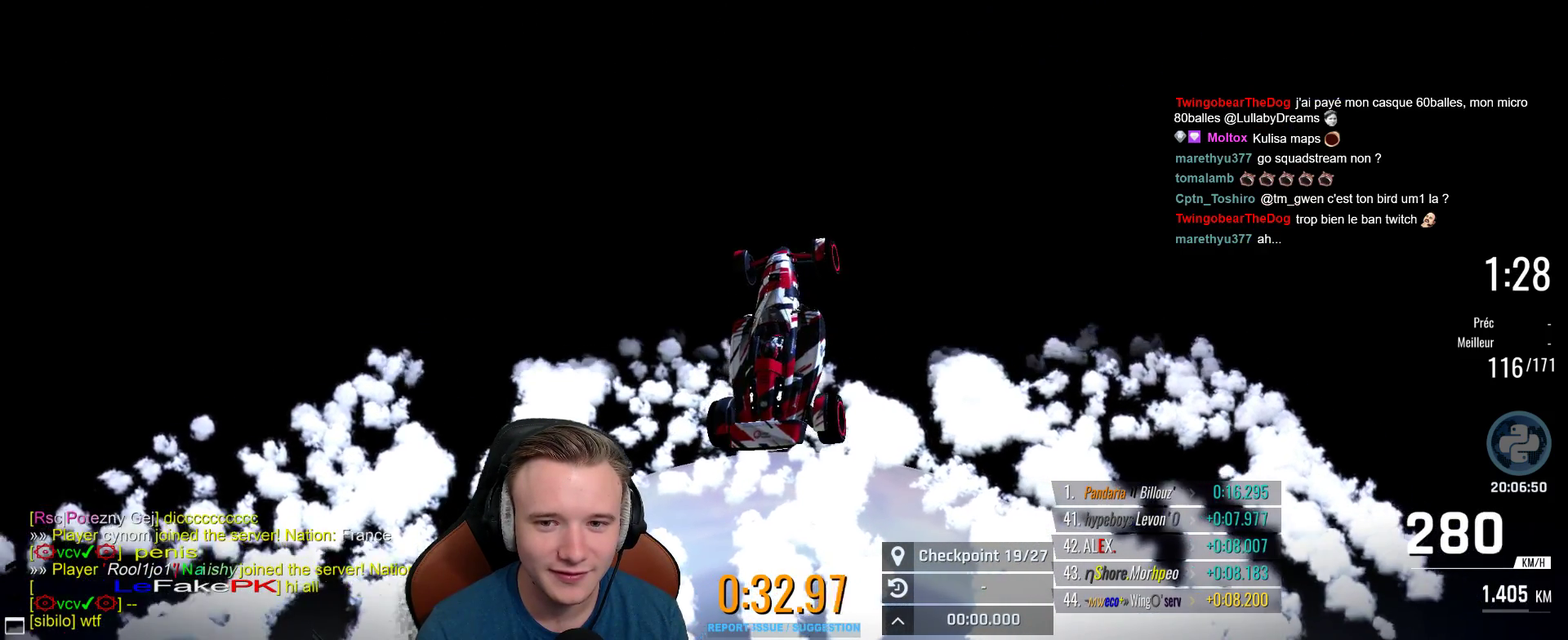
Gameplay with a controller (Xbox layout); each line is a JSON object with the inputs held at the frame after it. "events" lists button and stick changes between this image and that frame as [ms after this image, input, new state], when the widget could be followed in between. This document gives stick clicks only as held states, not as events.
{"buttons": ["A"], "left_stick": "center", "right_stick": "center", "events": [[367, "left_stick", "left"], [450, "left_stick", "center"]]}
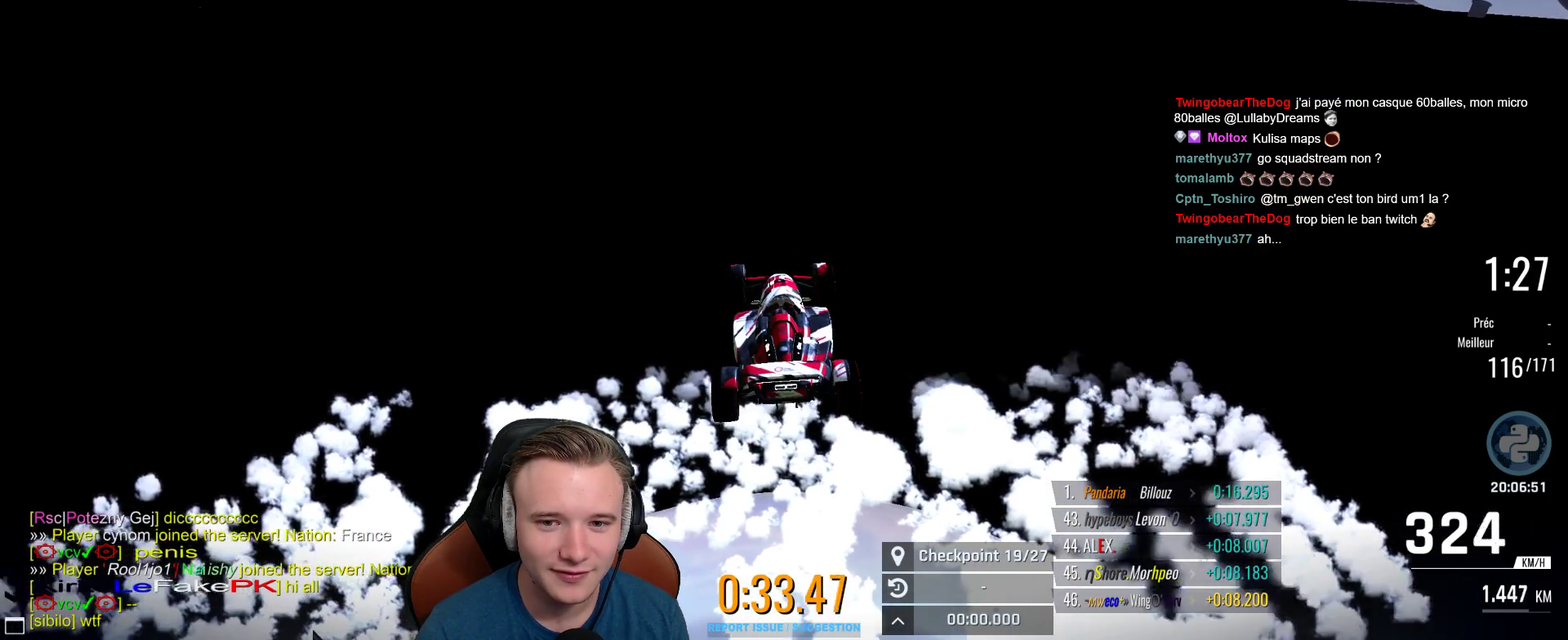
{"buttons": ["A"], "left_stick": "center", "right_stick": "center", "events": [[100, "left_stick", "right"], [217, "left_stick", "center"], [350, "left_stick", "left"], [483, "left_stick", "center"]]}
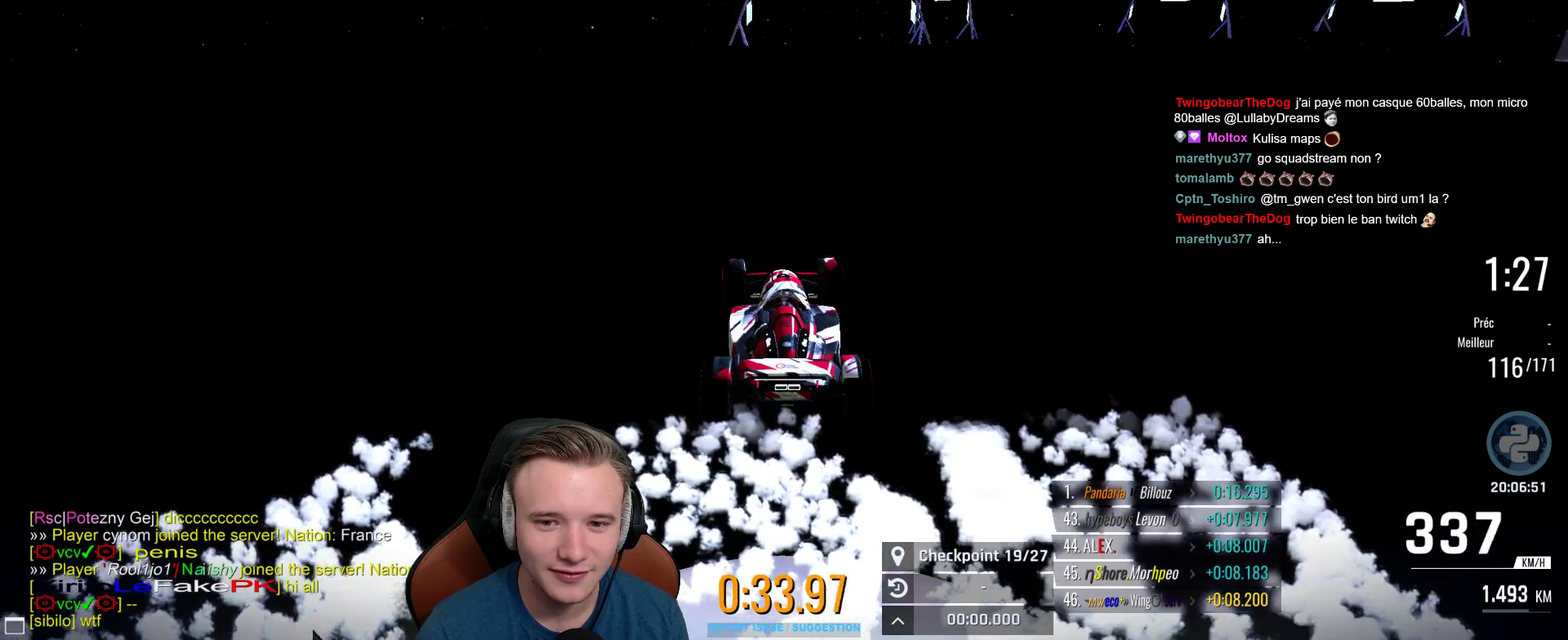
{"buttons": ["A", "B"], "left_stick": "right", "right_stick": "center", "events": [[33, "left_stick", "right"], [300, "left_stick", "center"], [350, "A", "up"], [383, "left_stick", "right"], [400, "A", "down"], [417, "B", "down"]]}
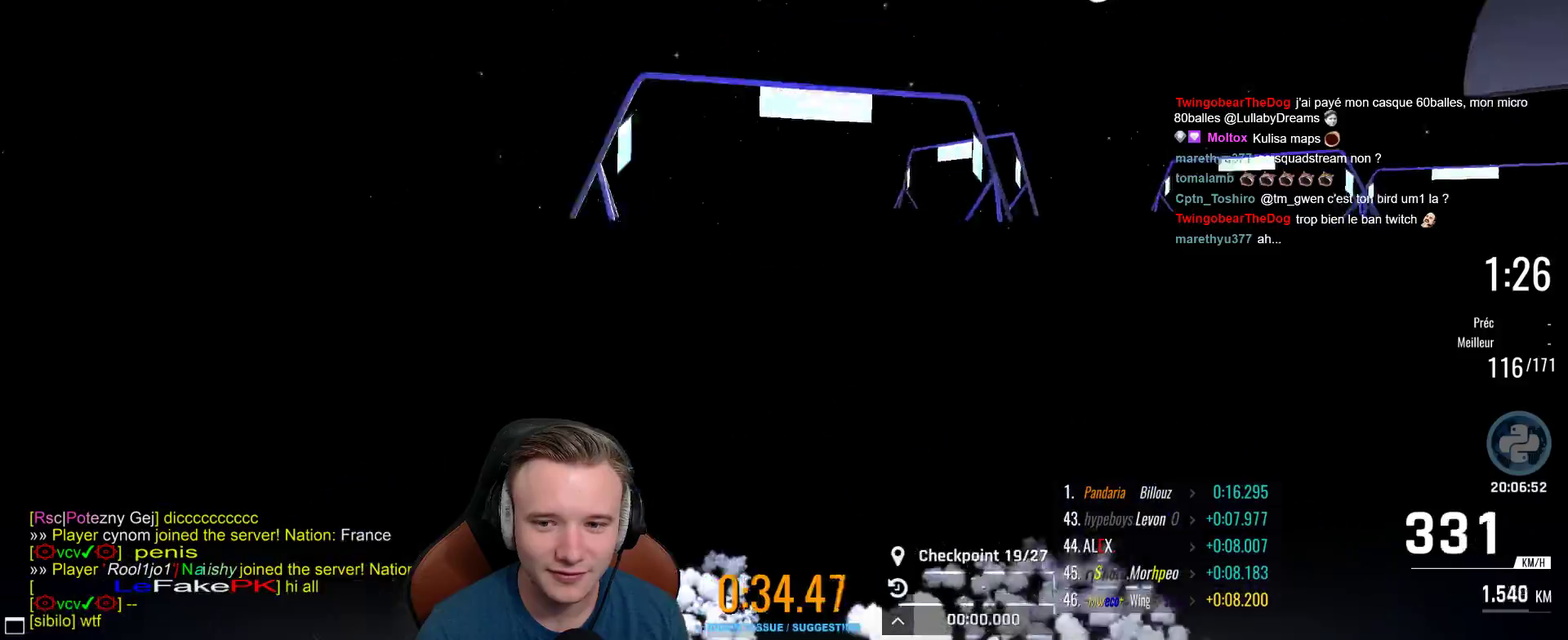
{"buttons": [], "left_stick": "right", "right_stick": "center", "events": [[17, "A", "up"], [17, "B", "up"]]}
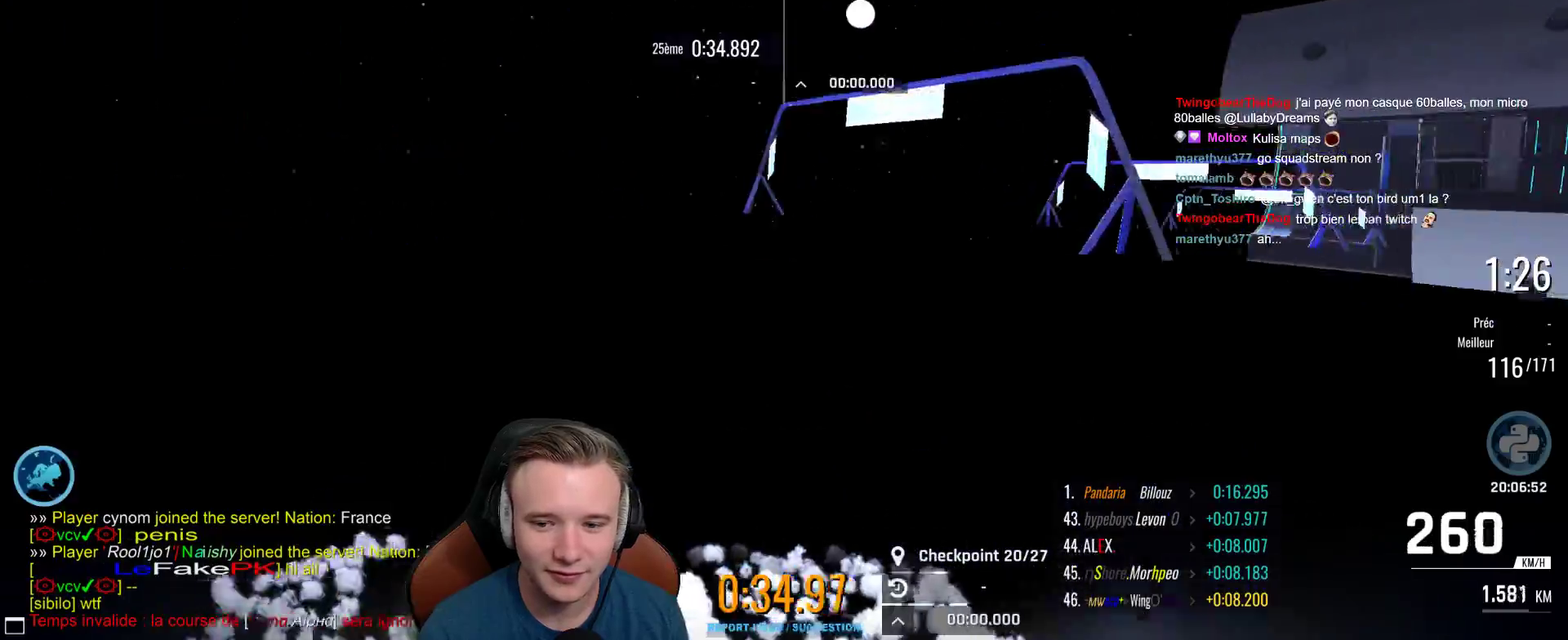
{"buttons": ["A", "X"], "left_stick": "right", "right_stick": "center", "events": [[183, "A", "down"], [300, "X", "down"]]}
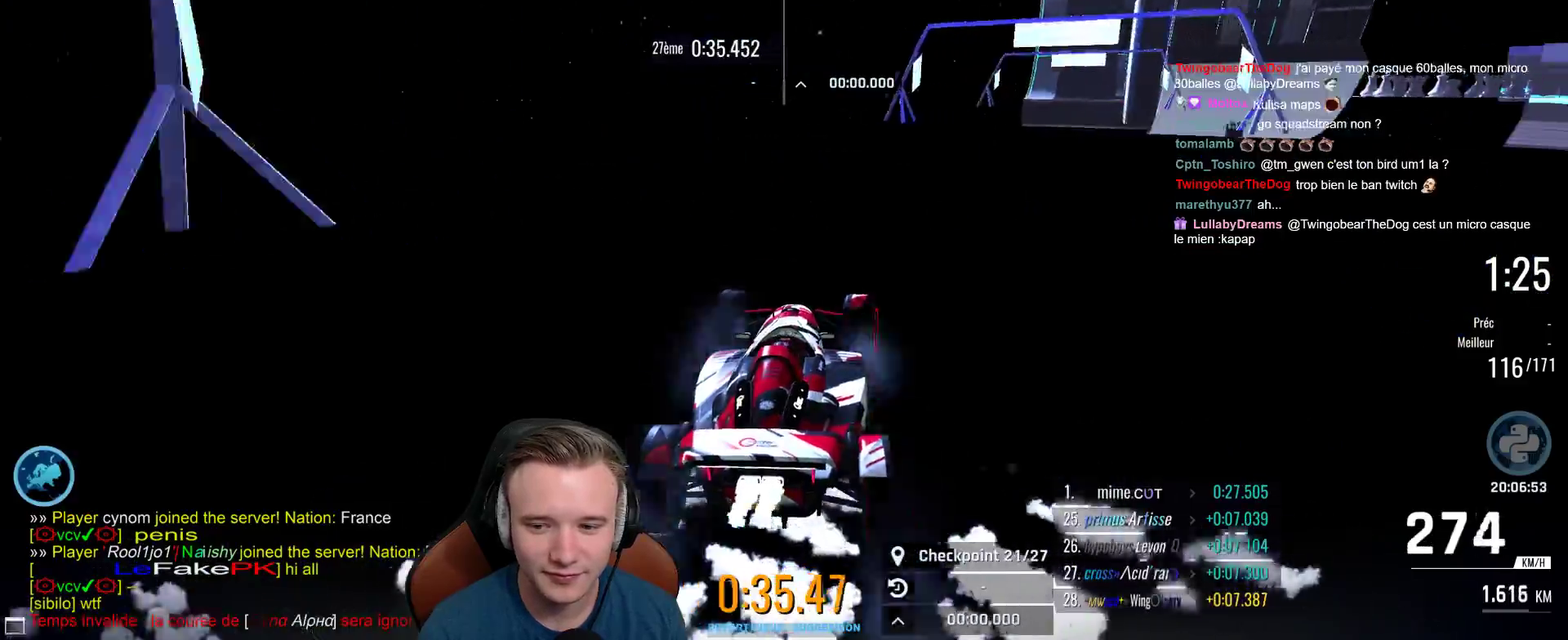
{"buttons": ["A"], "left_stick": "center", "right_stick": "center", "events": [[17, "X", "up"], [317, "left_stick", "center"], [400, "left_stick", "left"], [483, "left_stick", "center"]]}
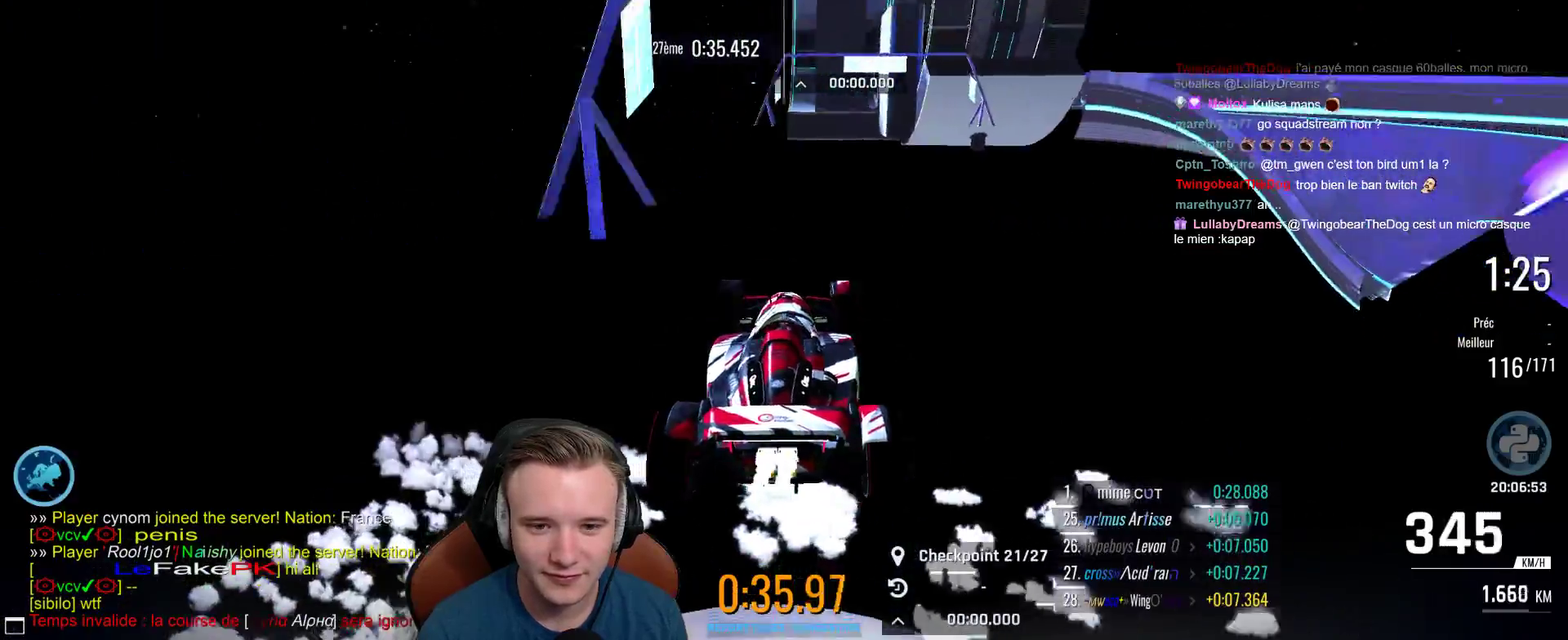
{"buttons": ["A"], "left_stick": "center", "right_stick": "center", "events": [[117, "left_stick", "right"], [217, "B", "down"], [300, "left_stick", "center"], [350, "B", "up"]]}
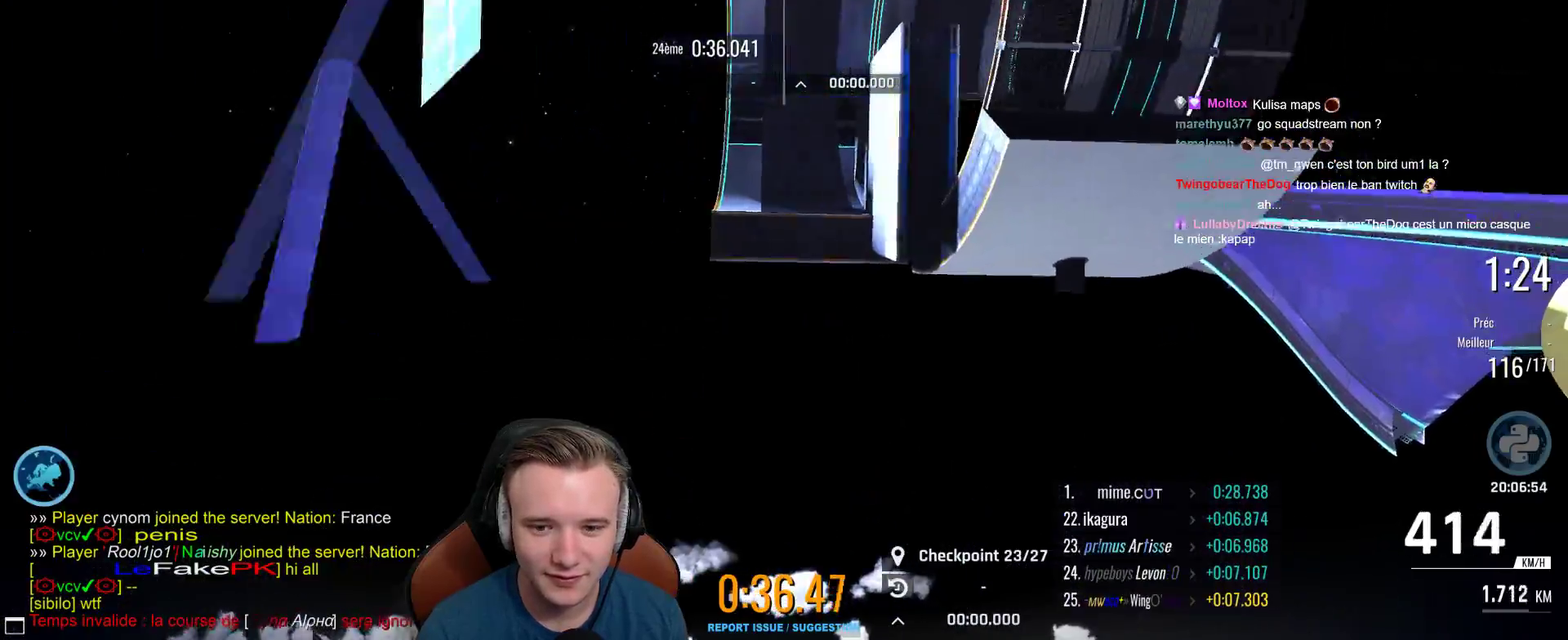
{"buttons": ["A"], "left_stick": "right", "right_stick": "center", "events": [[183, "left_stick", "right"], [250, "left_stick", "center"], [433, "left_stick", "right"]]}
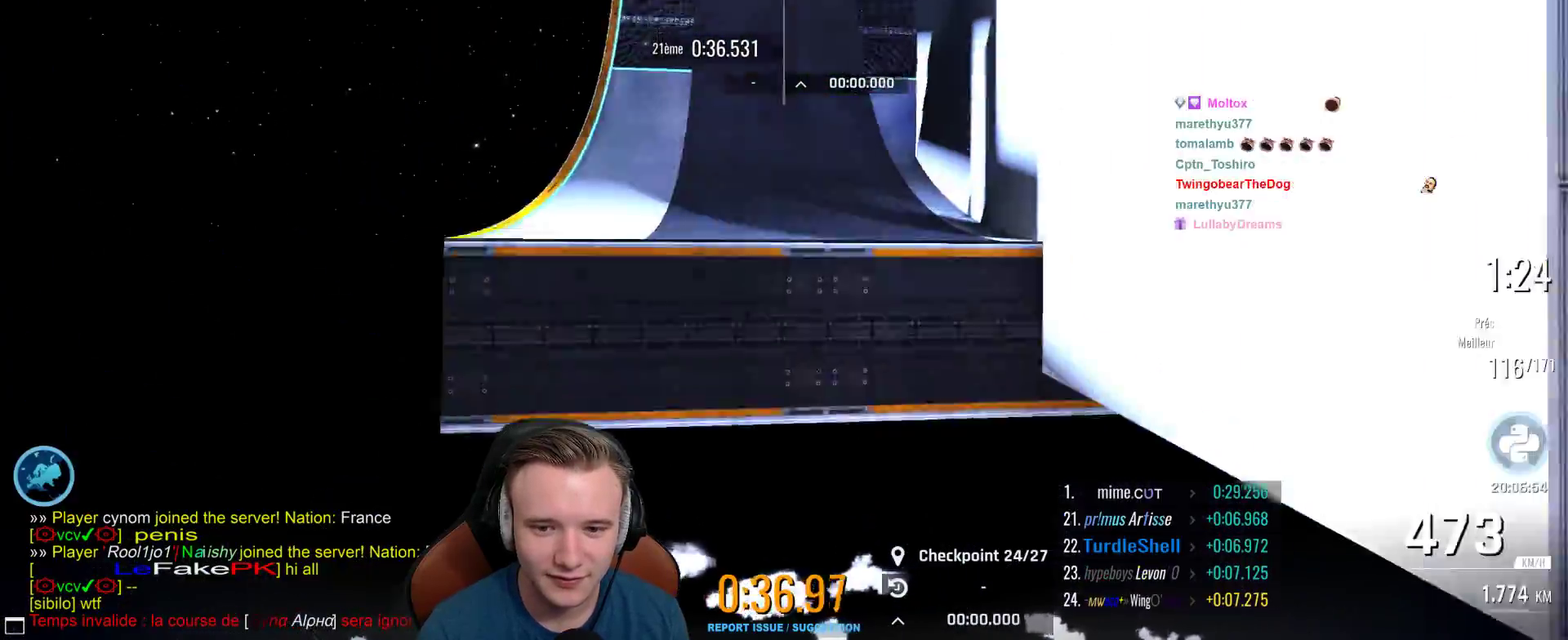
{"buttons": ["A"], "left_stick": "center", "right_stick": "center", "events": [[67, "left_stick", "center"], [333, "left_stick", "right"], [450, "left_stick", "center"]]}
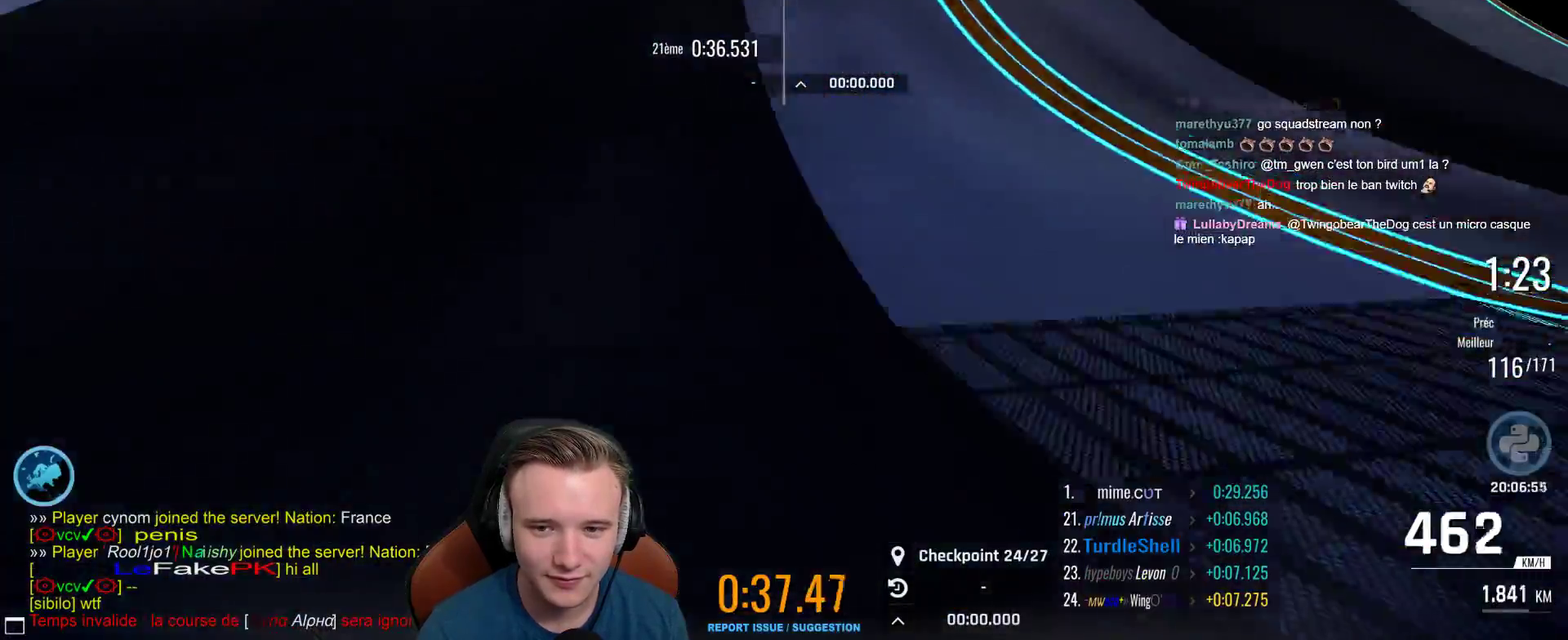
{"buttons": ["A"], "left_stick": "center", "right_stick": "center", "events": [[83, "left_stick", "left"], [150, "left_stick", "center"]]}
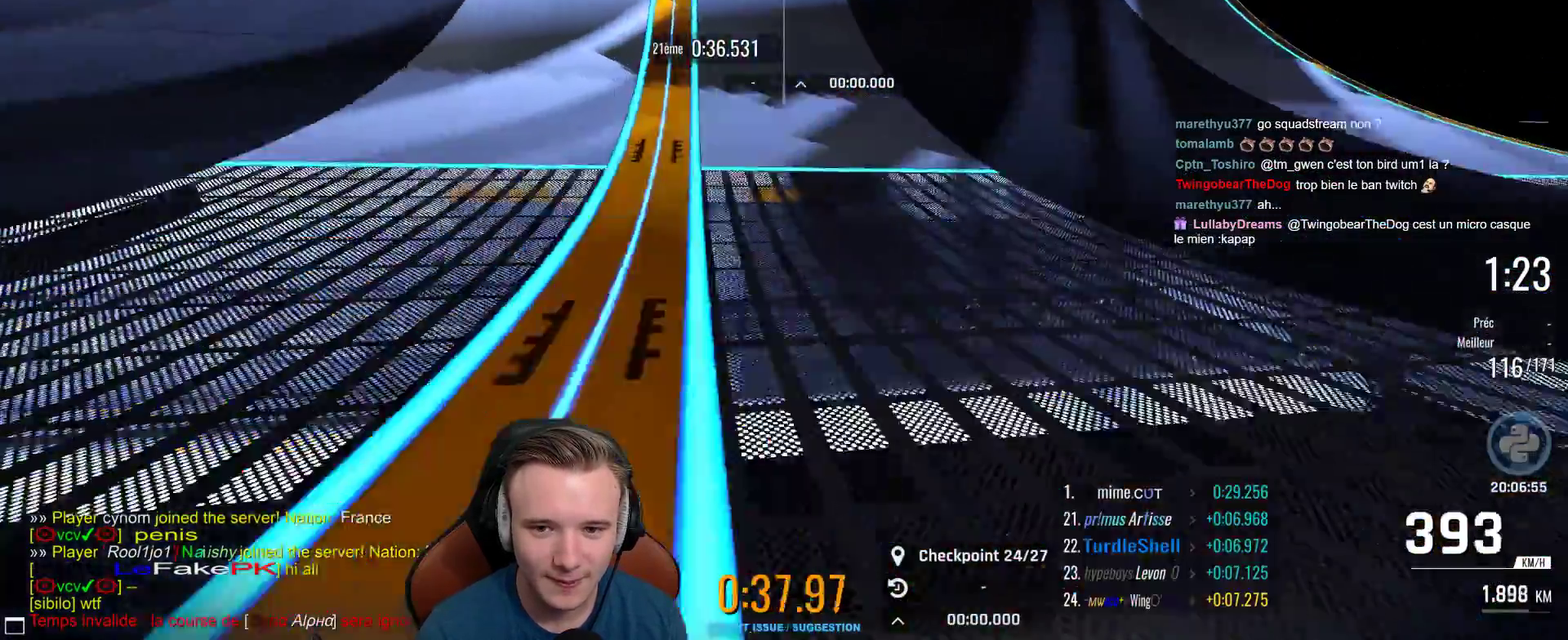
{"buttons": ["A"], "left_stick": "left", "right_stick": "center", "events": [[133, "left_stick", "up-left"], [200, "left_stick", "center"], [450, "left_stick", "left"]]}
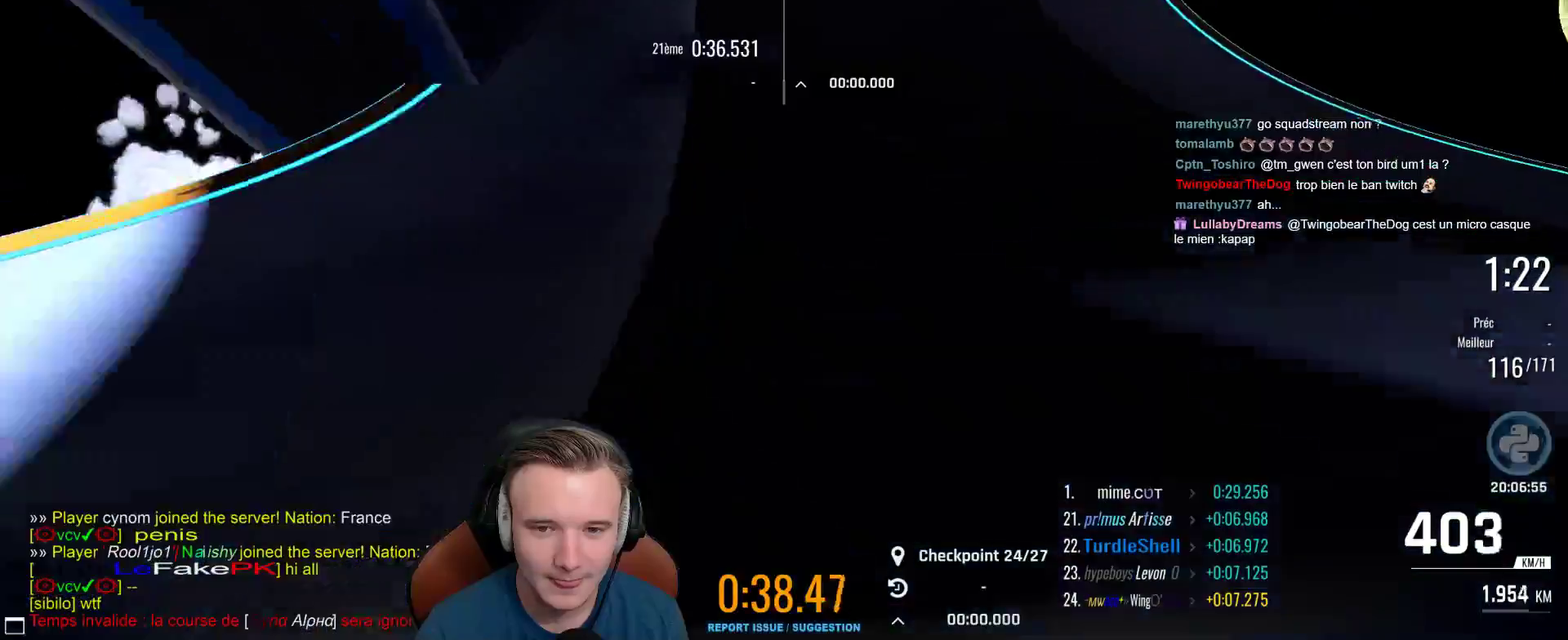
{"buttons": ["A"], "left_stick": "right", "right_stick": "center", "events": [[50, "left_stick", "center"], [467, "left_stick", "right"]]}
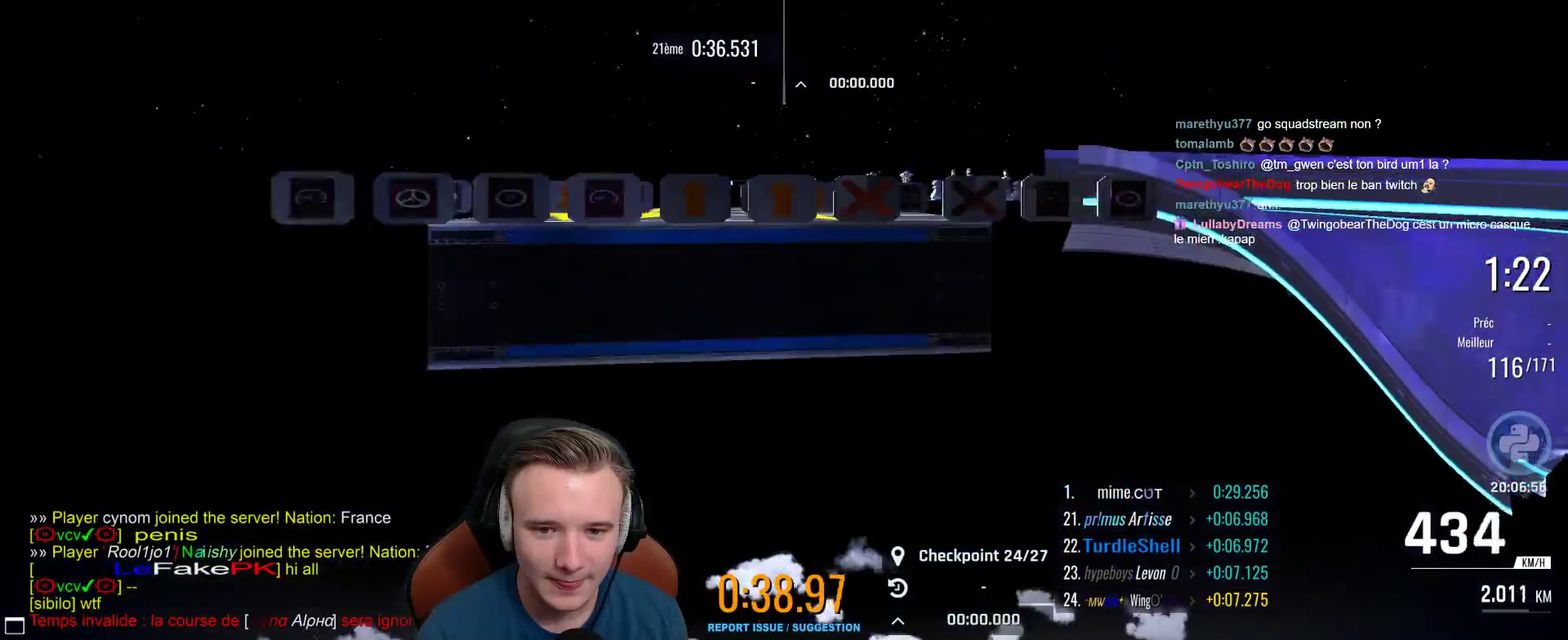
{"buttons": ["A"], "left_stick": "center", "right_stick": "center", "events": [[117, "left_stick", "center"], [150, "X", "down"], [233, "X", "up"], [250, "left_stick", "left"], [433, "left_stick", "center"]]}
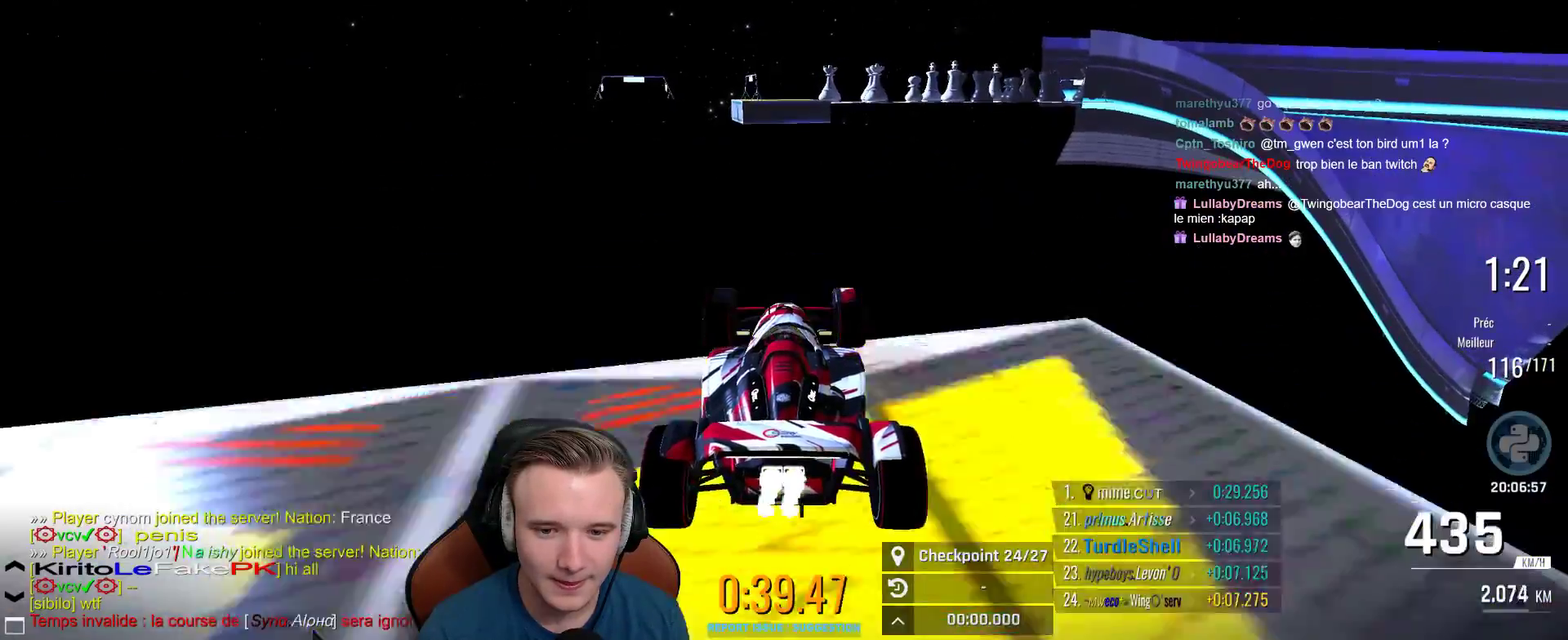
{"buttons": ["A"], "left_stick": "up-left", "right_stick": "center", "events": [[217, "left_stick", "left"], [317, "left_stick", "up-left"]]}
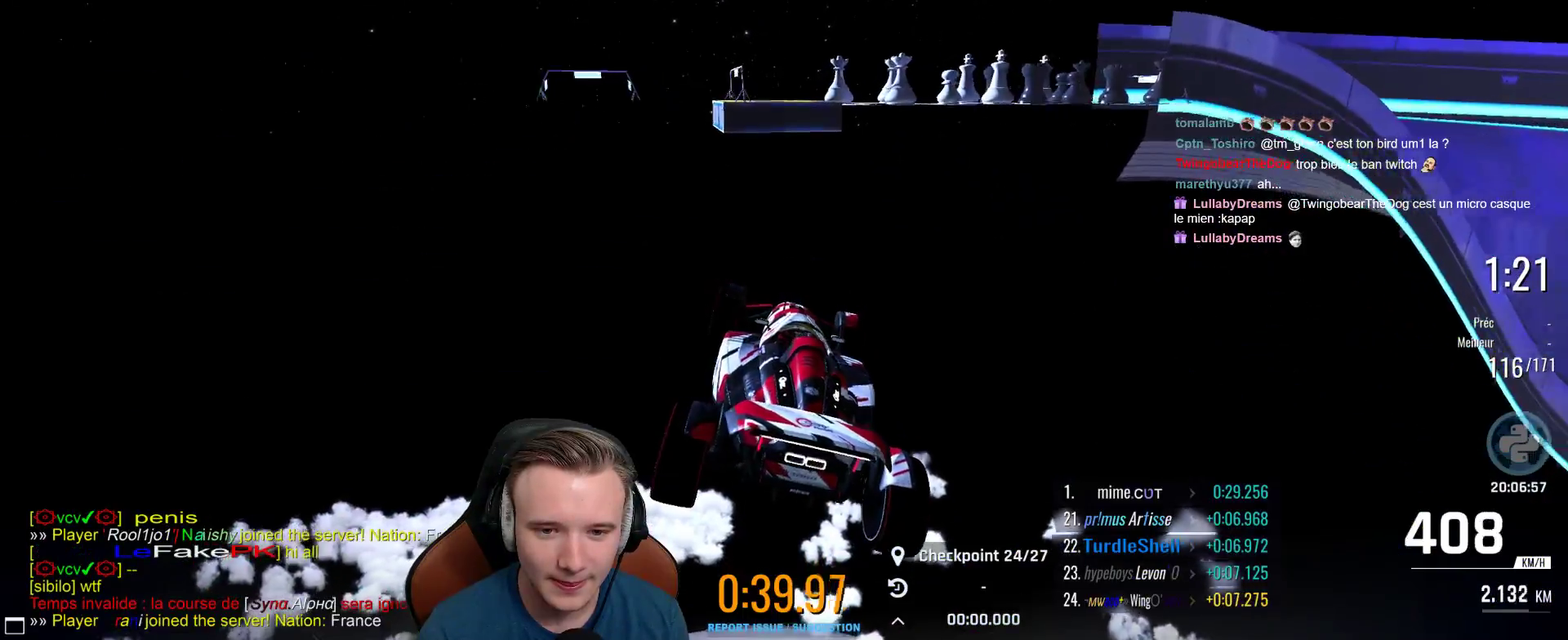
{"buttons": ["A"], "left_stick": "center", "right_stick": "center", "events": [[300, "left_stick", "center"], [333, "L1", "down"], [450, "L1", "up"]]}
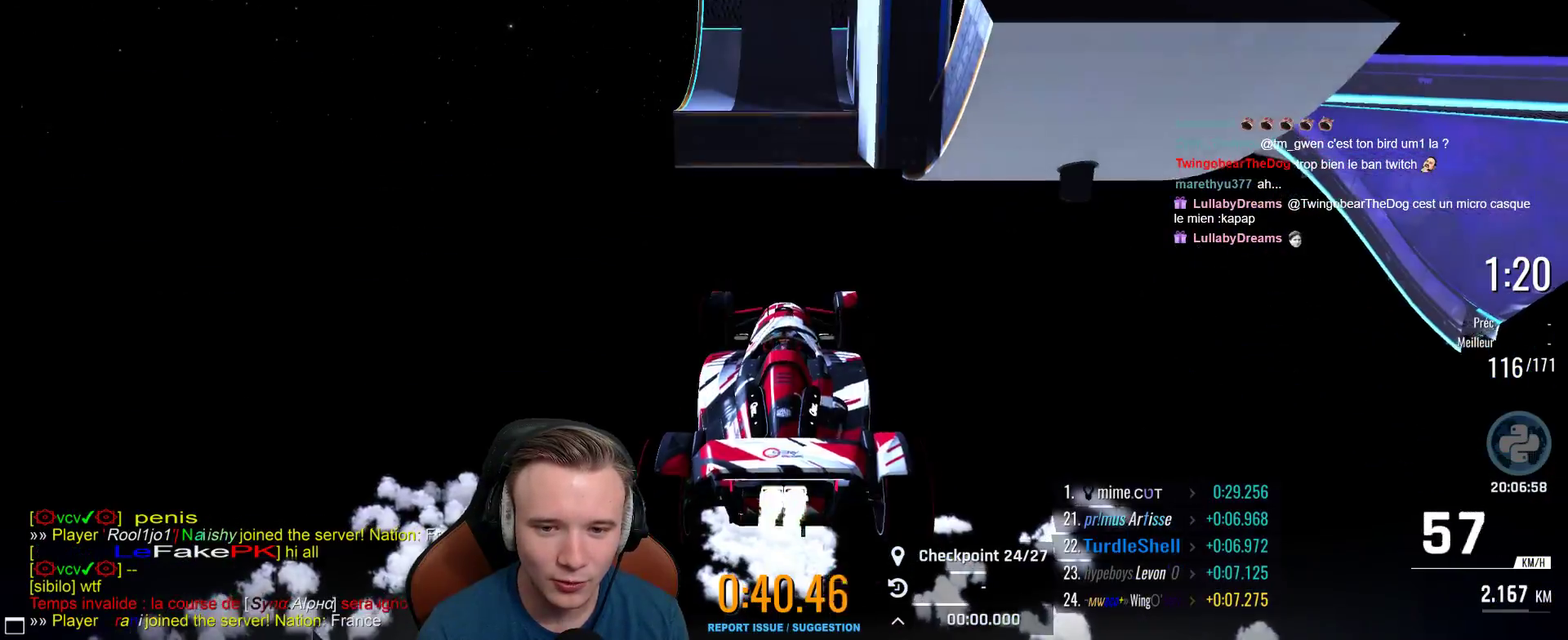
{"buttons": ["A"], "left_stick": "center", "right_stick": "center", "events": [[217, "B", "down"], [367, "B", "up"]]}
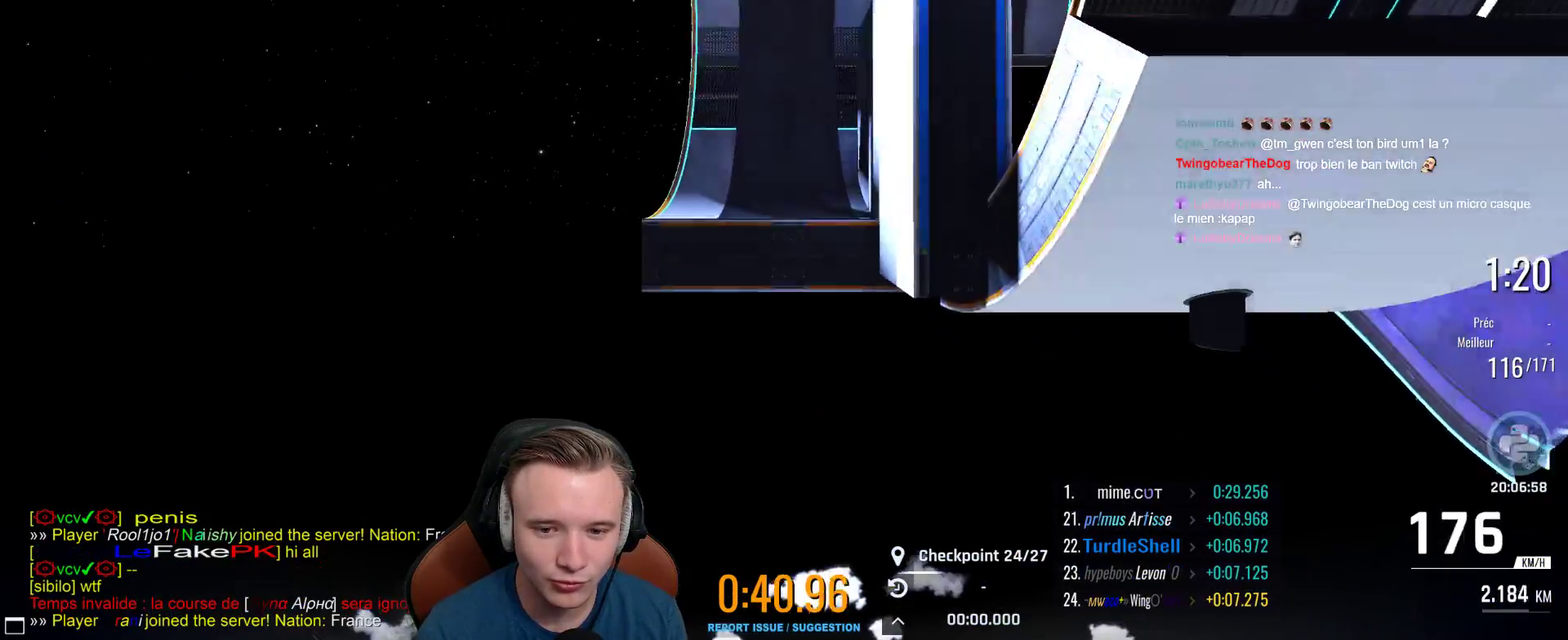
{"buttons": ["A"], "left_stick": "center", "right_stick": "center", "events": [[233, "left_stick", "right"], [283, "left_stick", "center"]]}
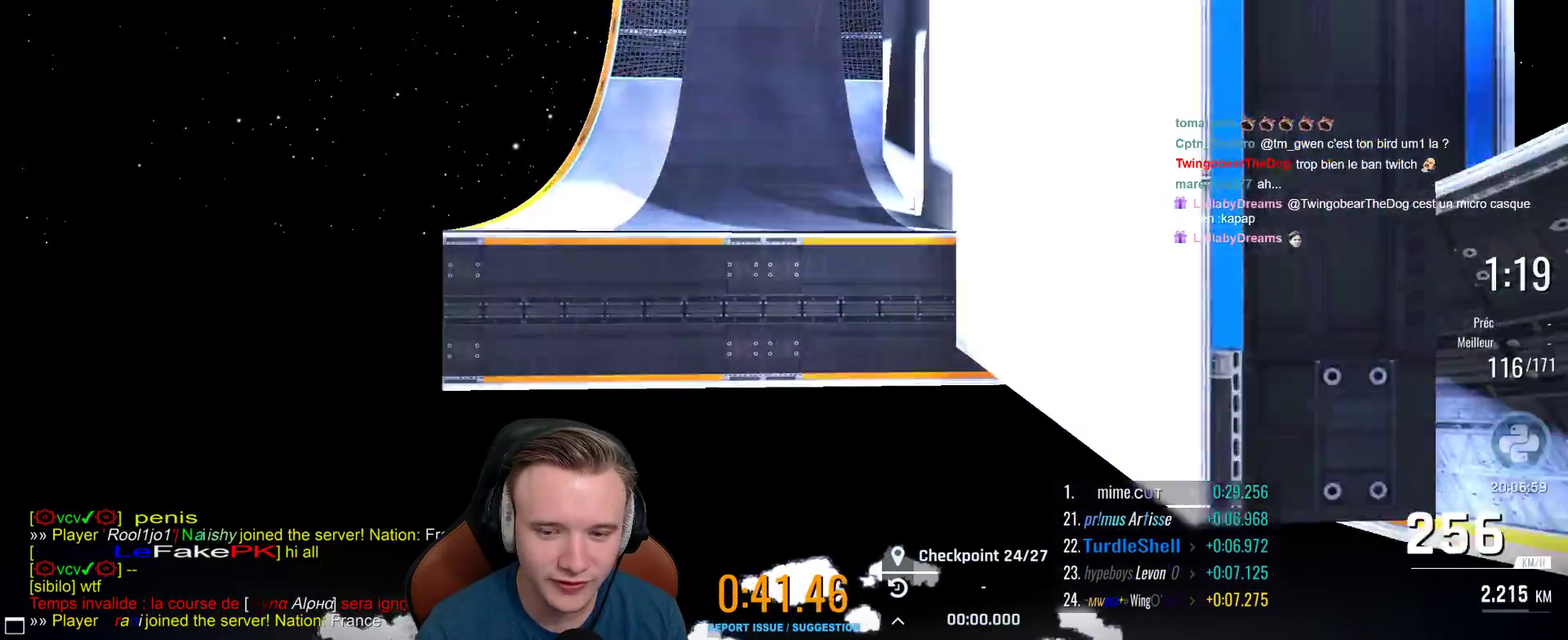
{"buttons": ["A"], "left_stick": "center", "right_stick": "center", "events": [[83, "left_stick", "right"], [317, "left_stick", "center"]]}
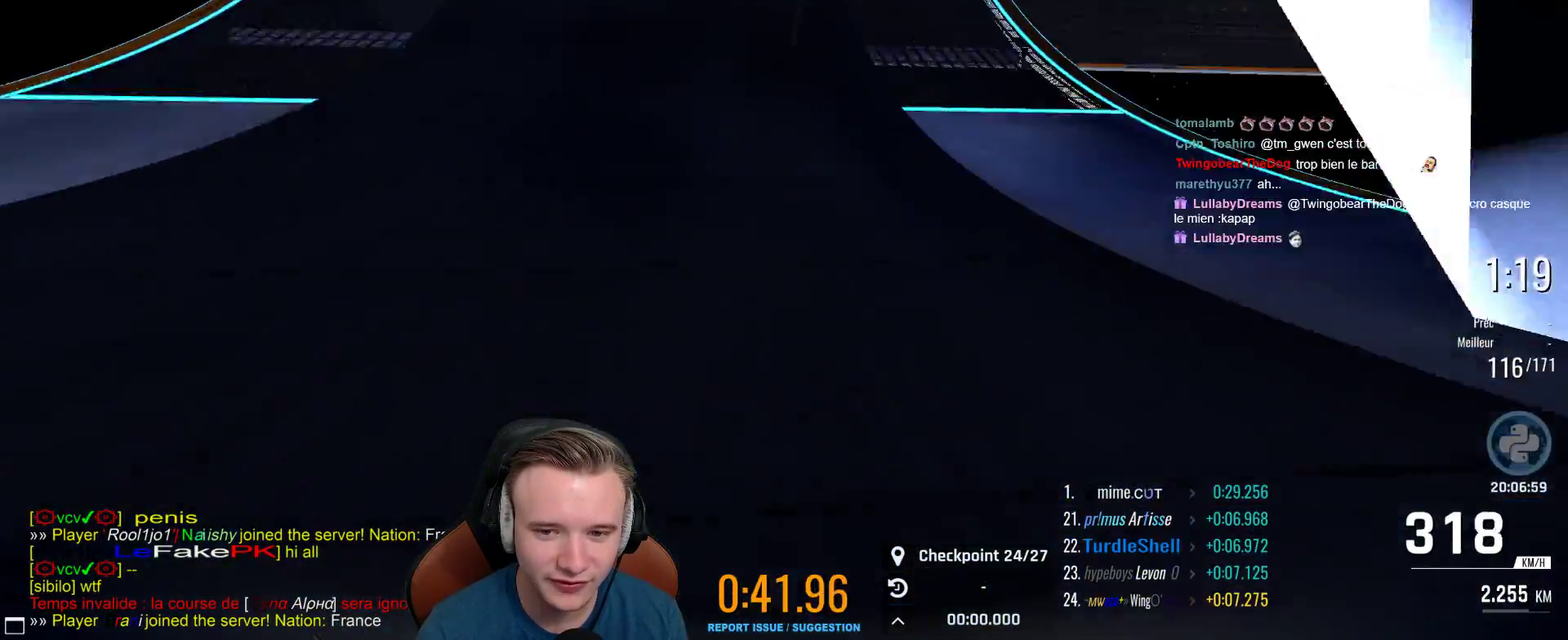
{"buttons": ["A"], "left_stick": "right", "right_stick": "center", "events": [[67, "left_stick", "right"], [167, "left_stick", "center"], [400, "left_stick", "right"]]}
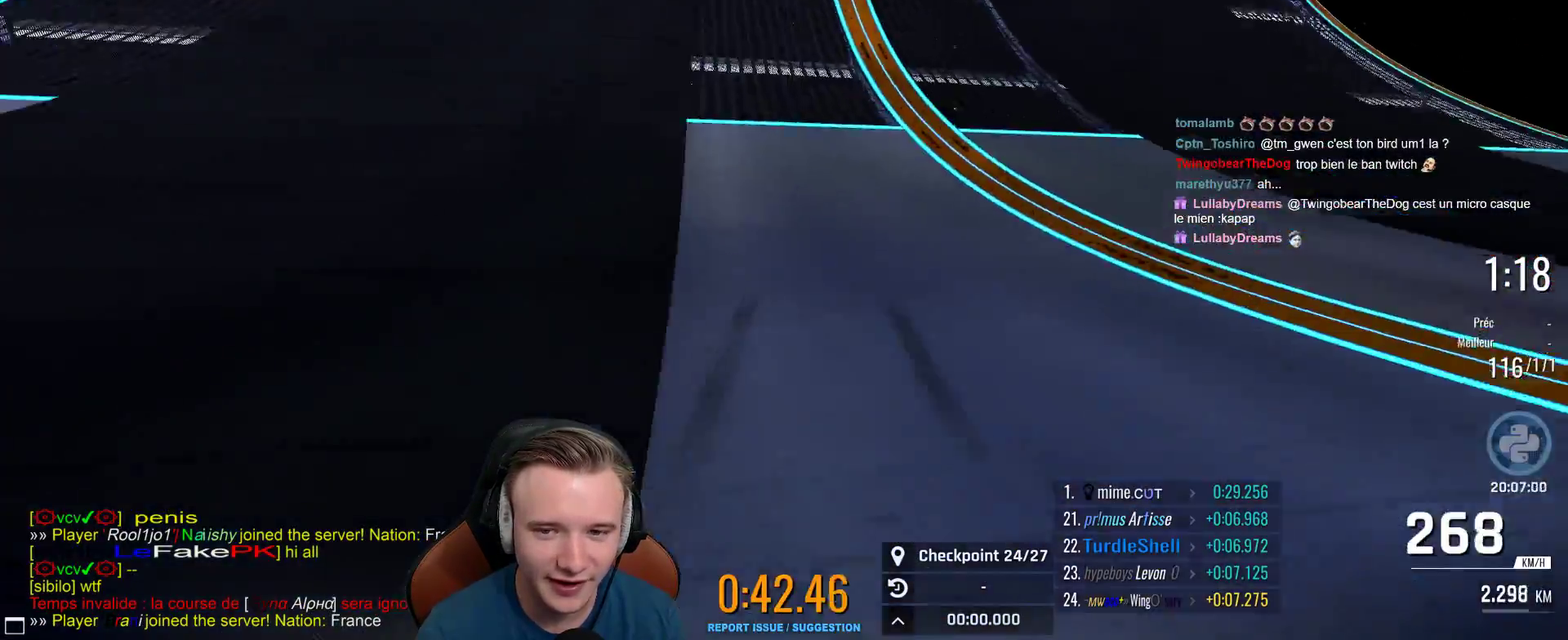
{"buttons": ["A"], "left_stick": "center", "right_stick": "center", "events": [[100, "left_stick", "center"], [267, "left_stick", "left"], [450, "left_stick", "center"]]}
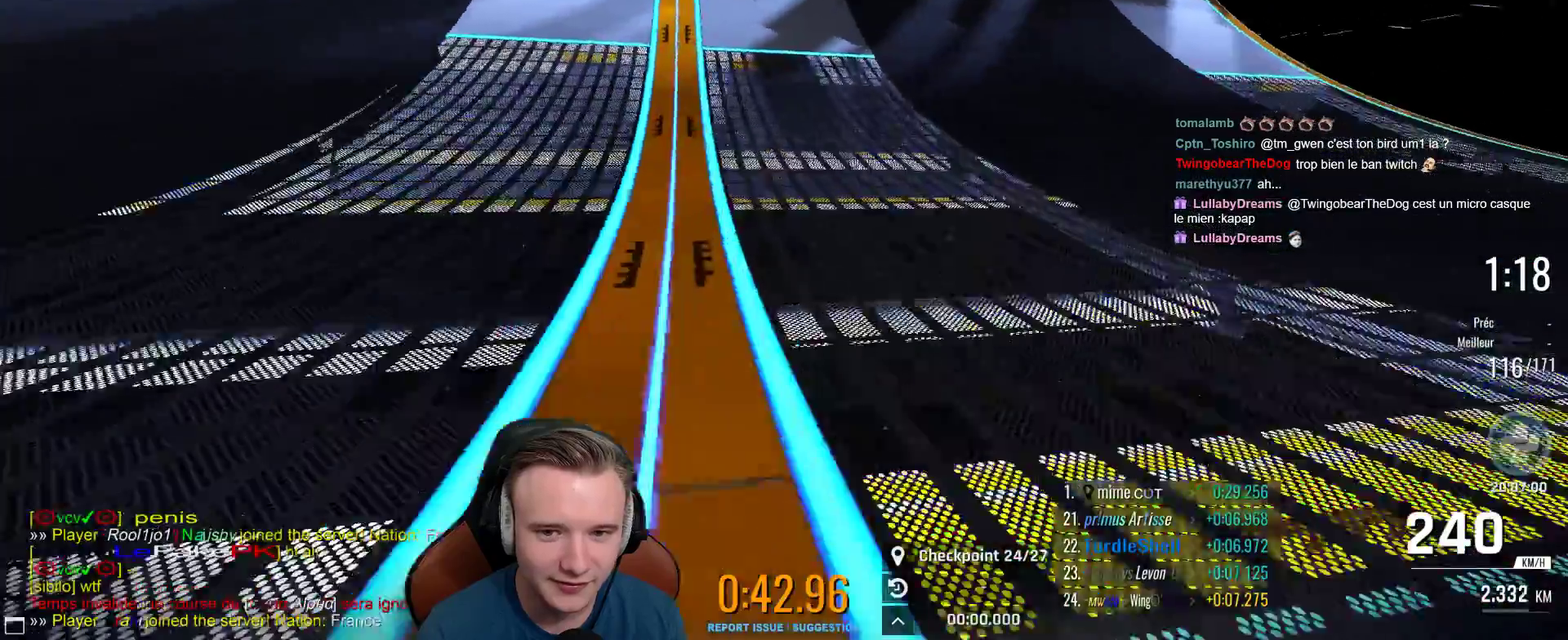
{"buttons": ["A"], "left_stick": "center", "right_stick": "center", "events": [[167, "left_stick", "right"], [233, "left_stick", "center"], [367, "left_stick", "left"], [450, "left_stick", "center"]]}
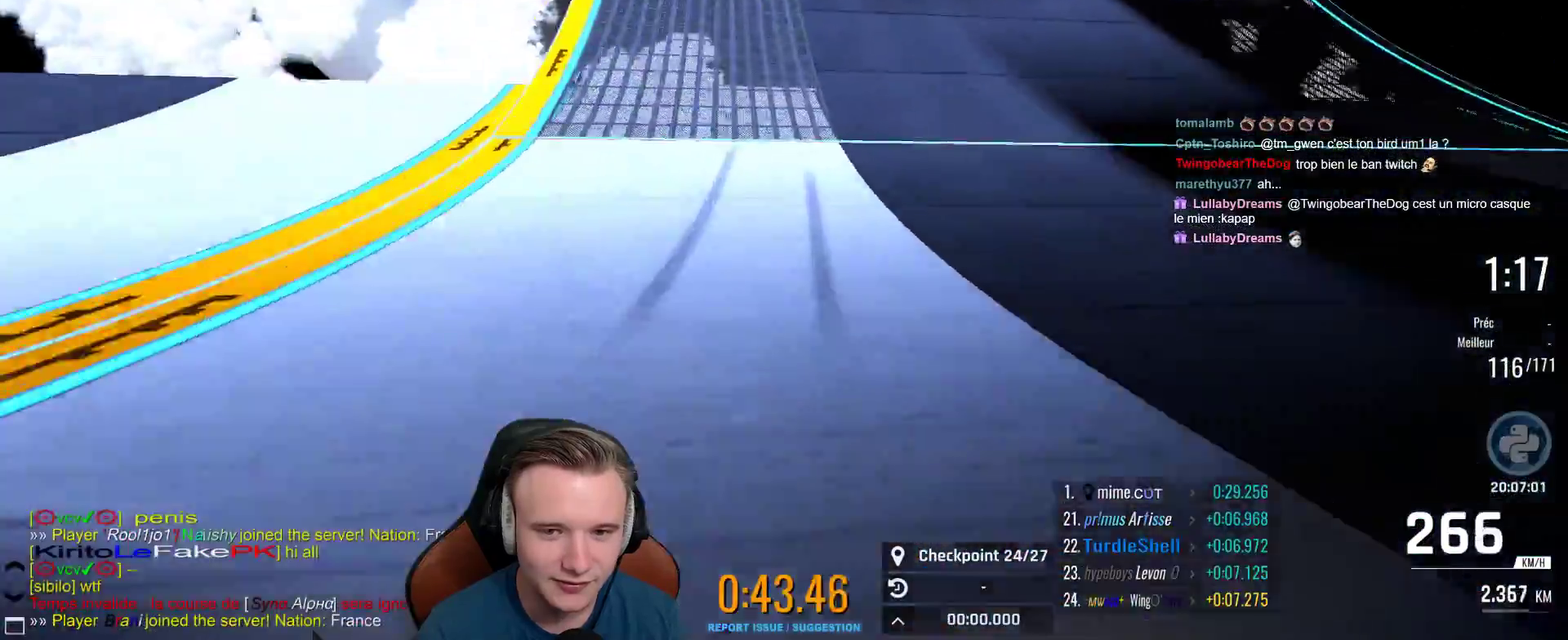
{"buttons": ["A"], "left_stick": "center", "right_stick": "center", "events": []}
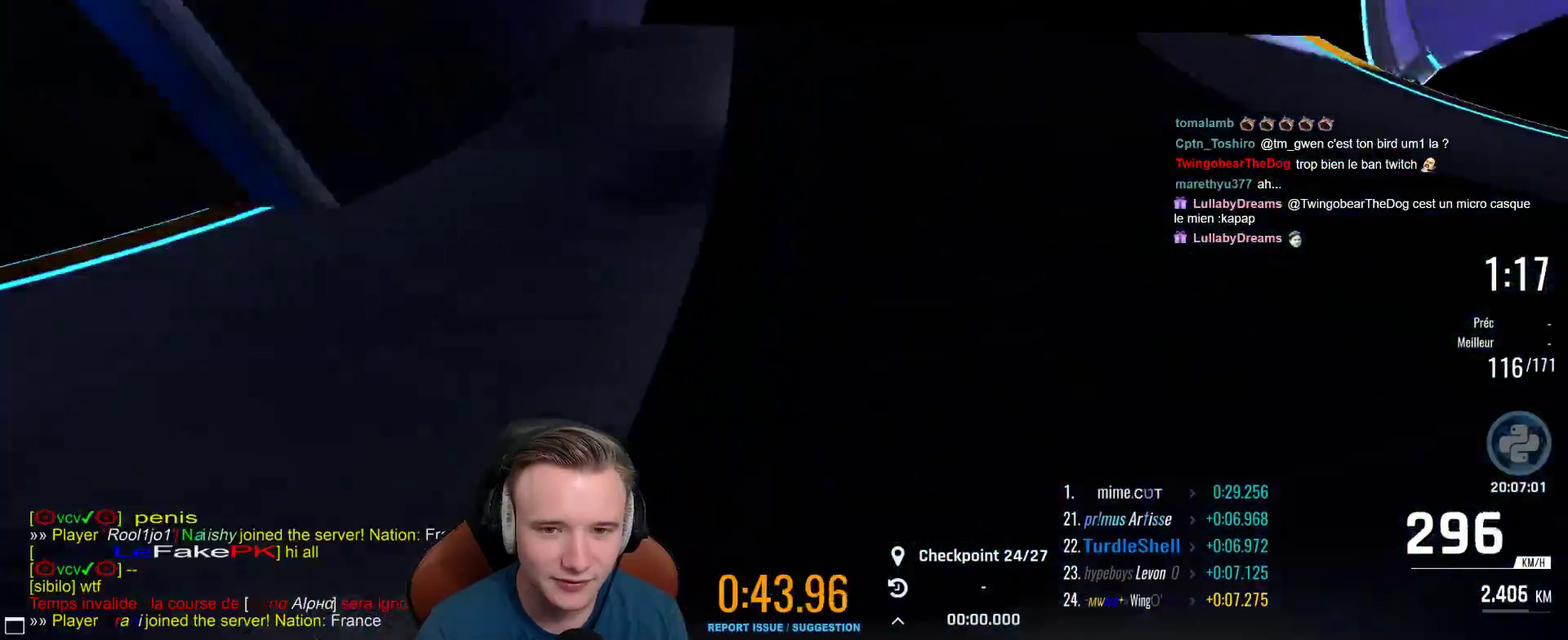
{"buttons": ["A"], "left_stick": "center", "right_stick": "center", "events": []}
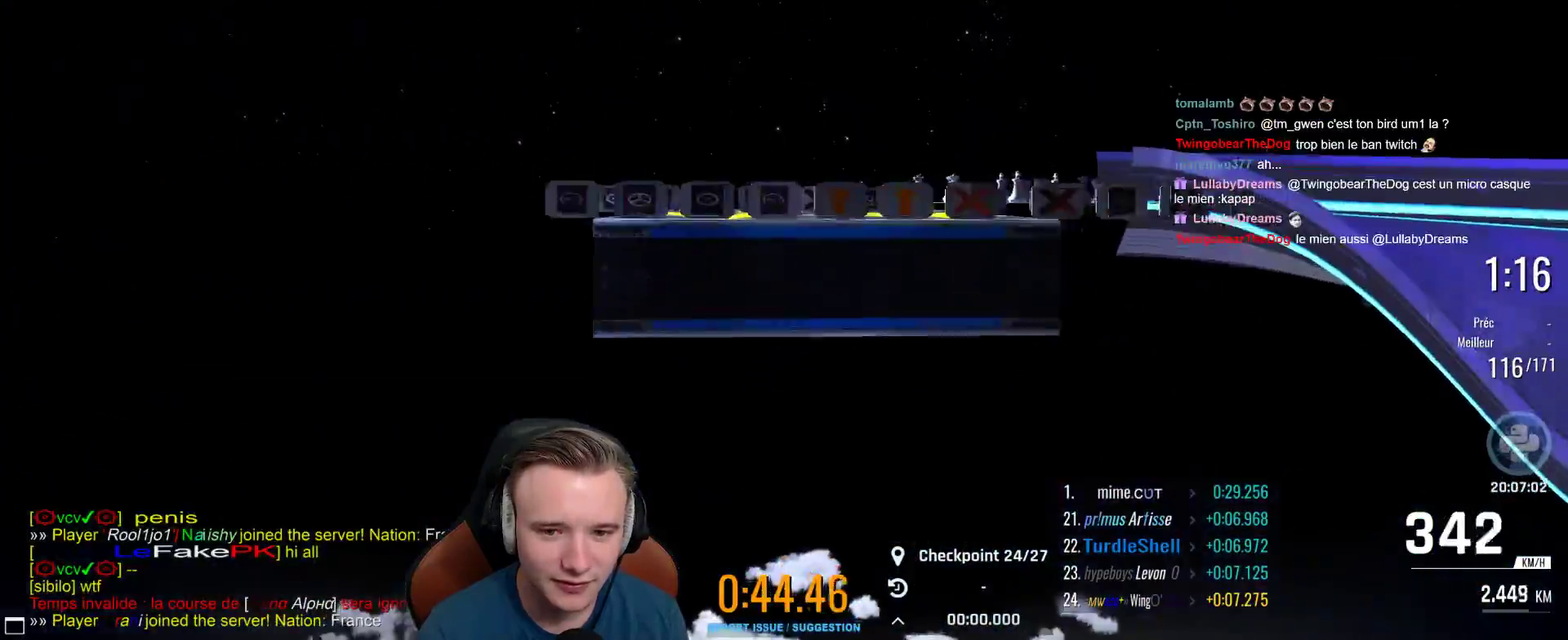
{"buttons": ["A"], "left_stick": "center", "right_stick": "center", "events": [[100, "left_stick", "left"], [150, "left_stick", "center"]]}
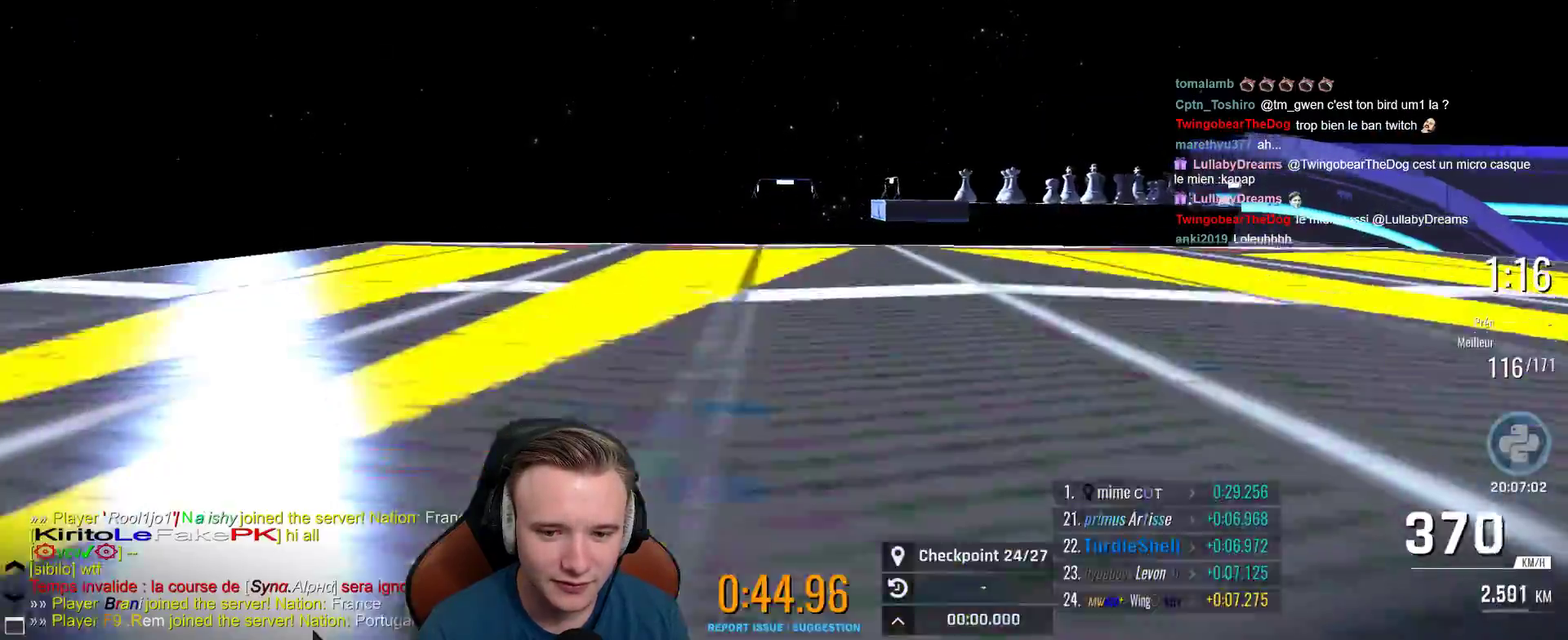
{"buttons": ["A"], "left_stick": "left", "right_stick": "center", "events": [[217, "X", "down"], [350, "X", "up"], [483, "left_stick", "left"]]}
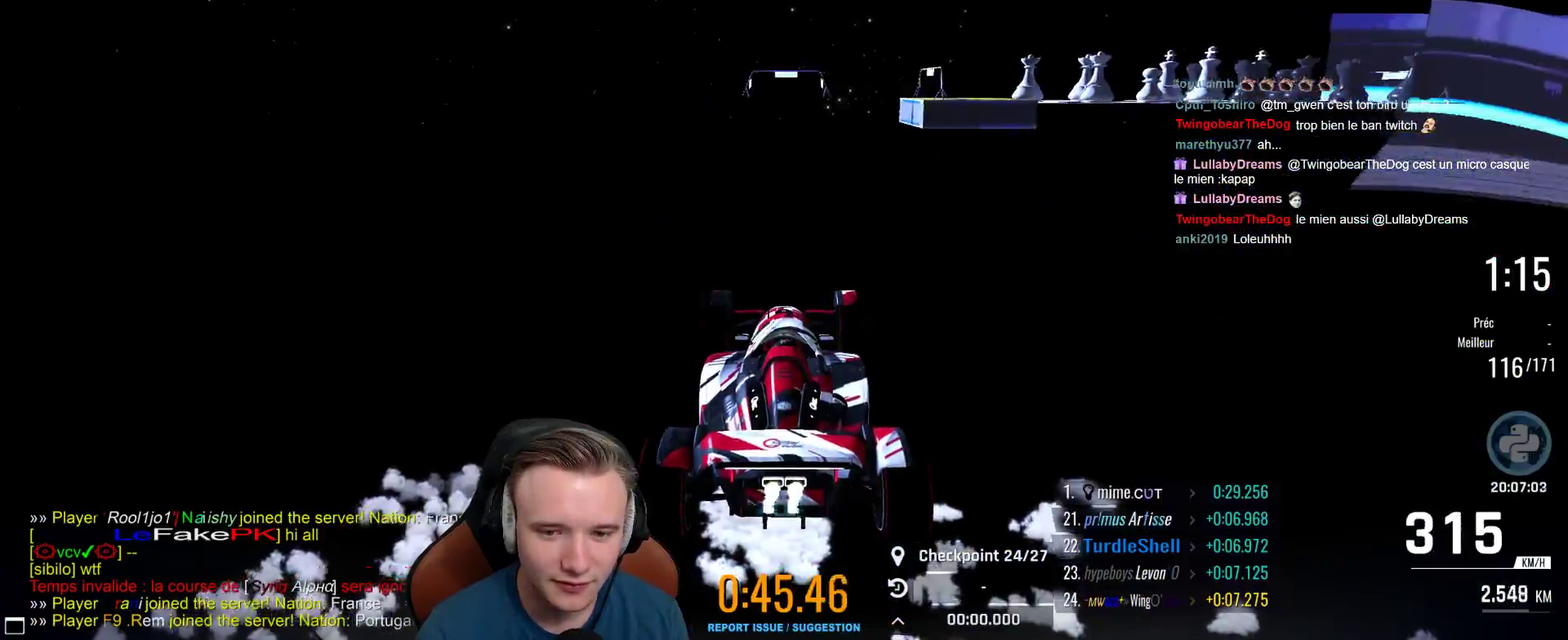
{"buttons": ["A"], "left_stick": "center", "right_stick": "center", "events": [[183, "left_stick", "center"]]}
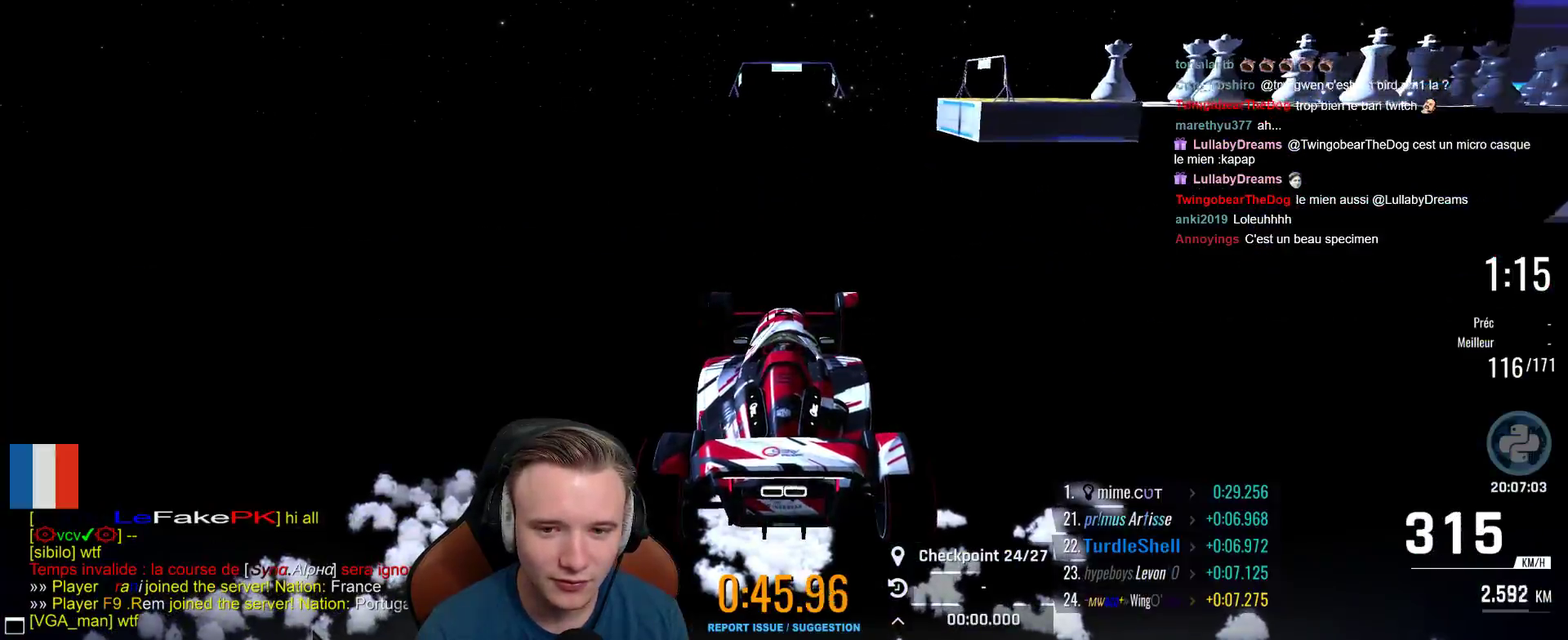
{"buttons": ["A"], "left_stick": "right", "right_stick": "center", "events": [[167, "left_stick", "right"]]}